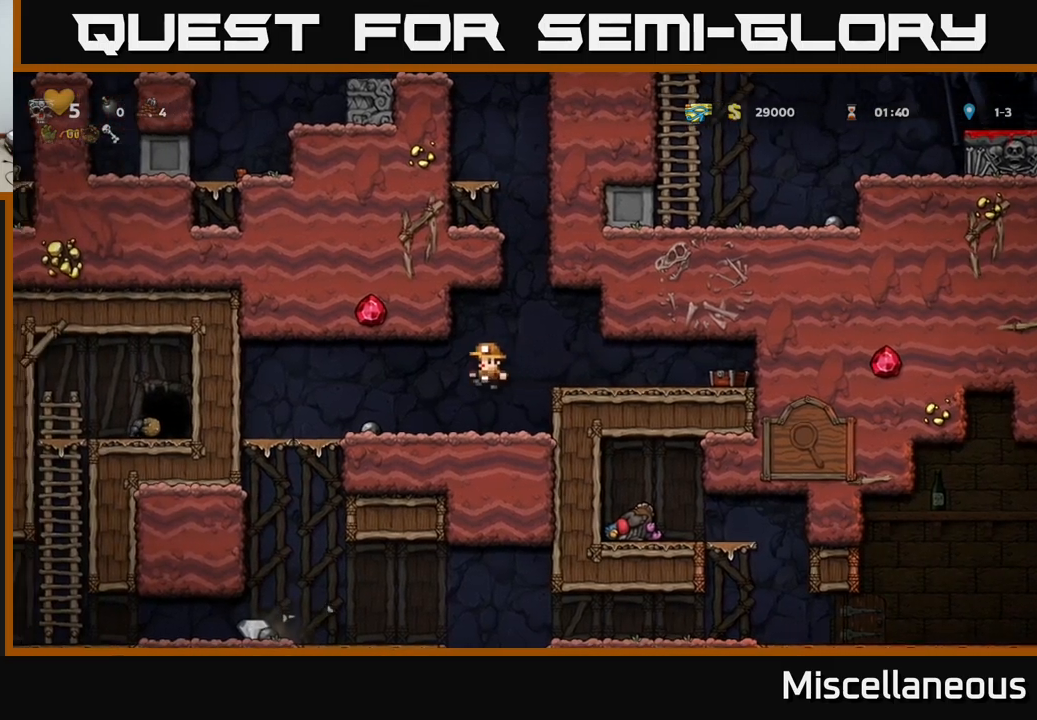
Gameplay with a controller (Xbox layout); each line is a JSON object with the inputs held at the frame after it. "events" lists button and stick changes between this image and that frame as [ms after this image, input, new state], when the widget could be followed in between. Not read: left_stick right_stick.
{"buttons": ["DPAD_DOWN"], "events": [[384, "DPAD_DOWN", "down"], [400, "DPAD_LEFT", "up"], [434, "A", "down"], [500, "A", "up"]]}
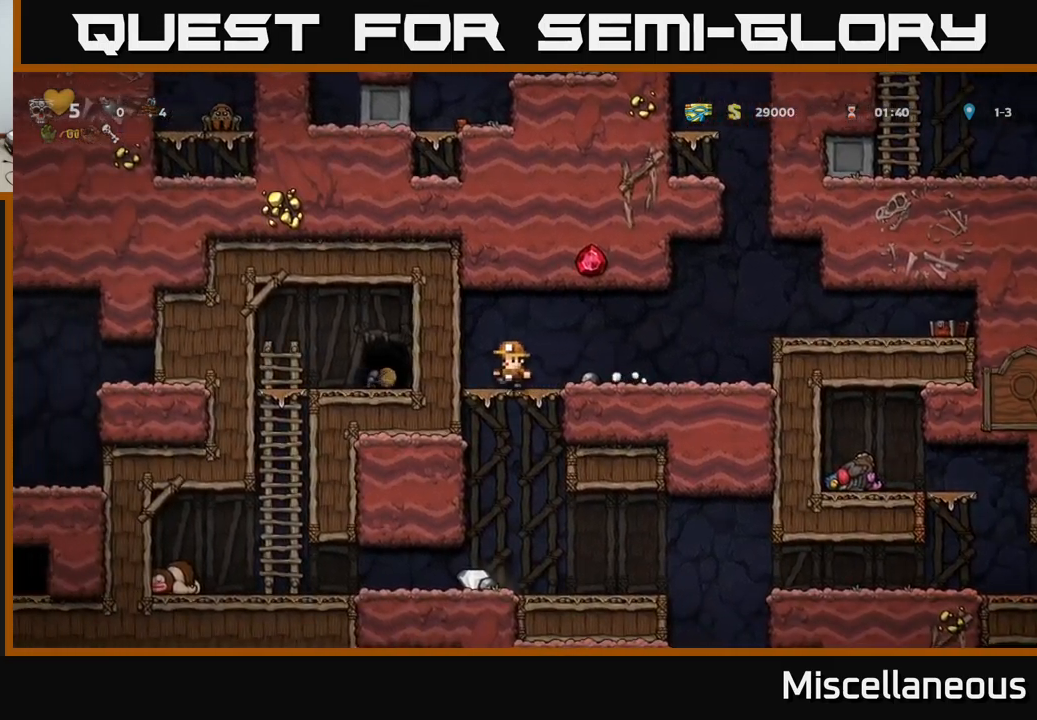
{"buttons": ["DPAD_RIGHT"], "events": [[34, "DPAD_DOWN", "up"], [300, "DPAD_LEFT", "down"], [434, "DPAD_LEFT", "up"], [434, "DPAD_RIGHT", "down"]]}
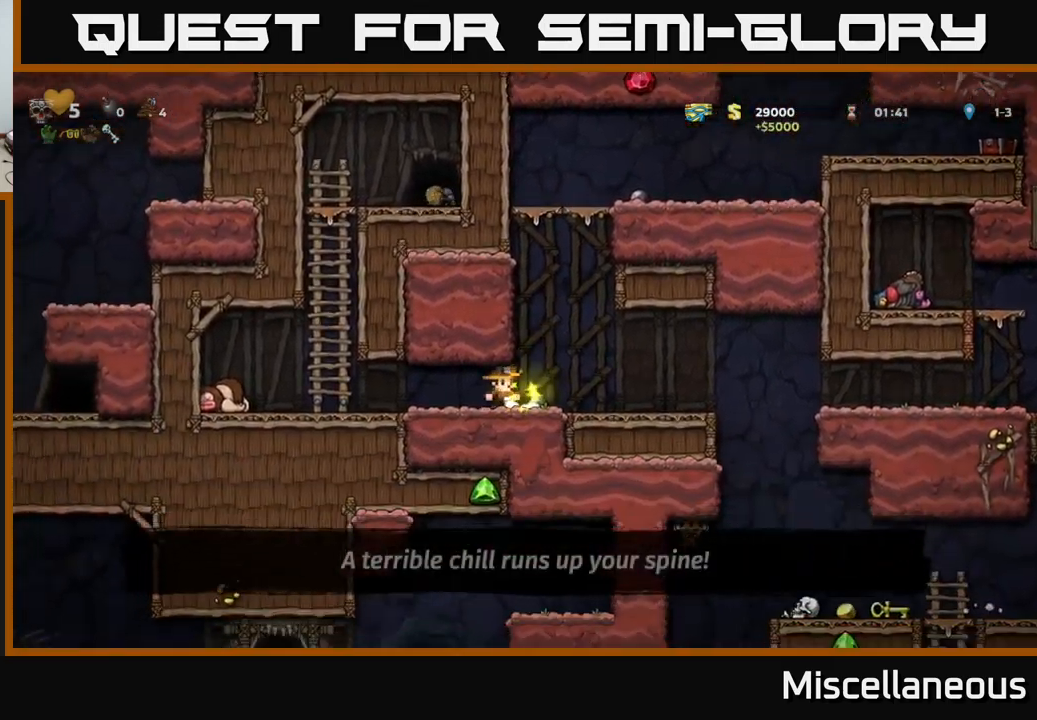
{"buttons": ["DPAD_RIGHT"], "events": []}
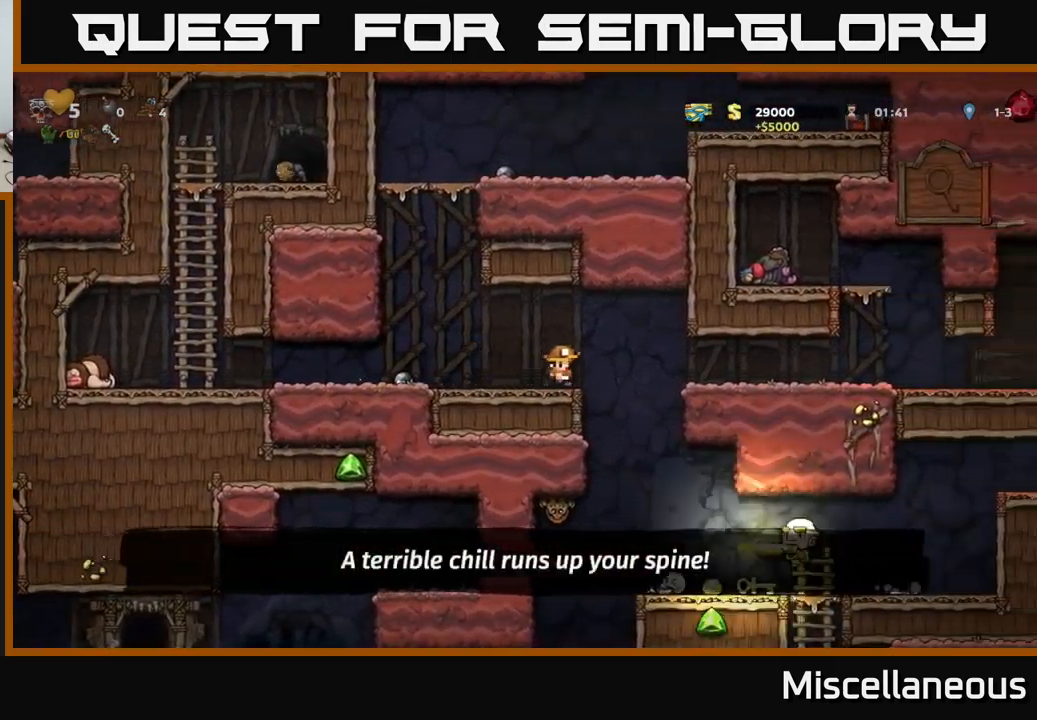
{"buttons": ["DPAD_DOWN"], "events": [[500, "DPAD_DOWN", "down"], [500, "DPAD_RIGHT", "up"]]}
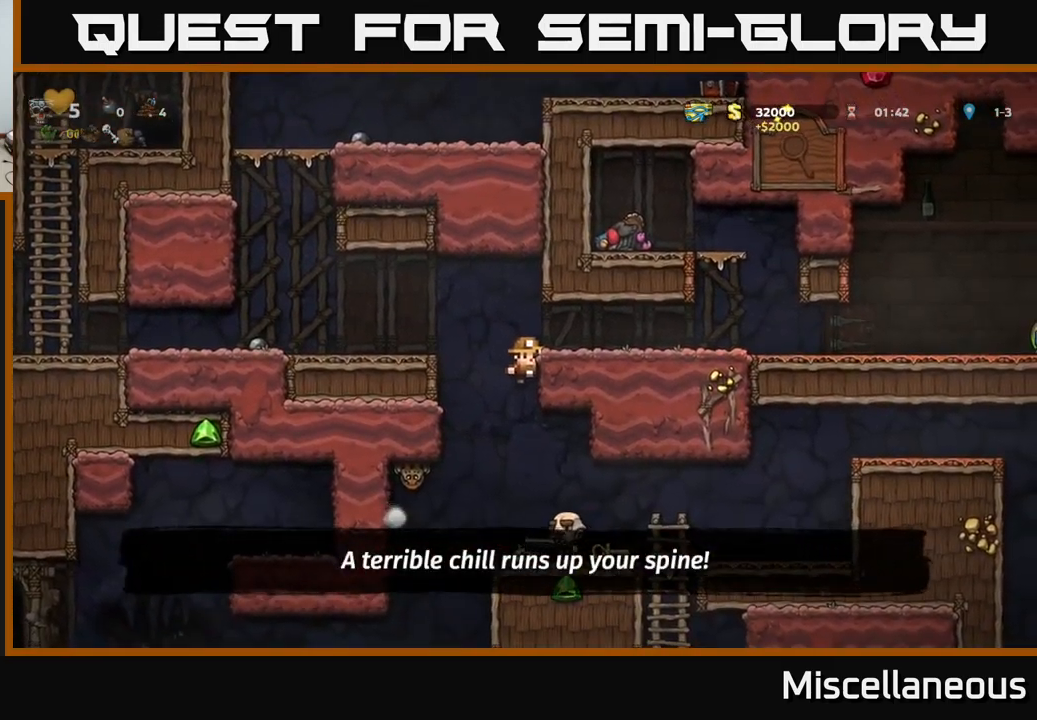
{"buttons": ["DPAD_RIGHT"], "events": [[34, "A", "down"], [84, "A", "up"], [117, "DPAD_DOWN", "up"], [117, "DPAD_LEFT", "down"], [250, "DPAD_LEFT", "up"], [350, "DPAD_RIGHT", "down"], [450, "DPAD_RIGHT", "up"], [484, "DPAD_RIGHT", "down"]]}
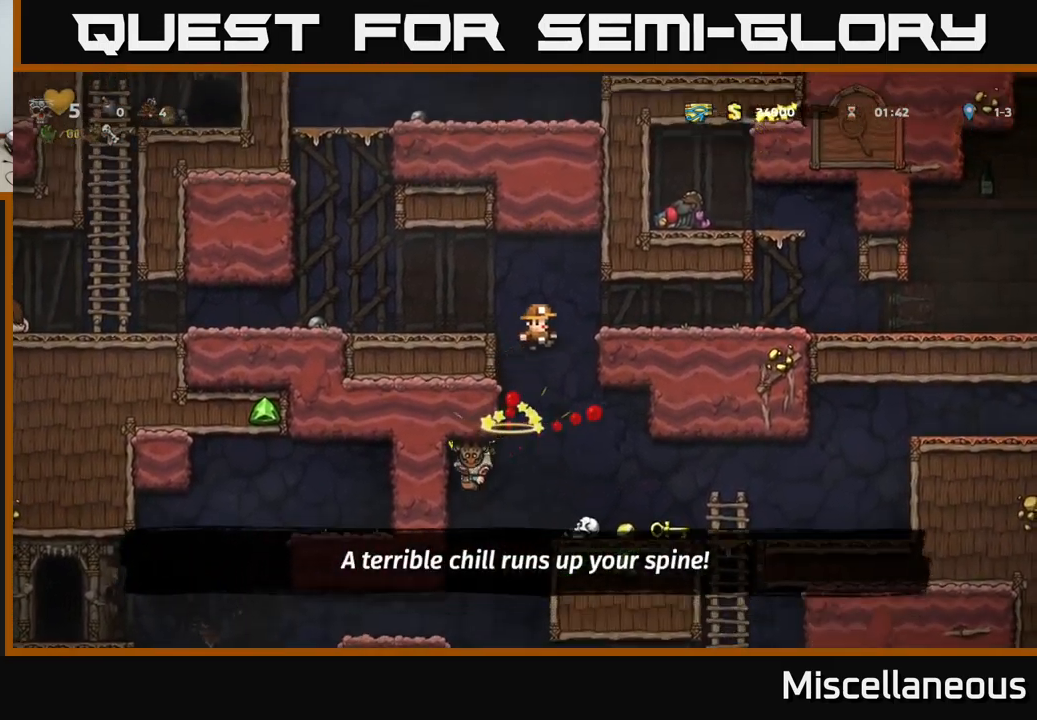
{"buttons": [], "events": [[134, "DPAD_RIGHT", "up"]]}
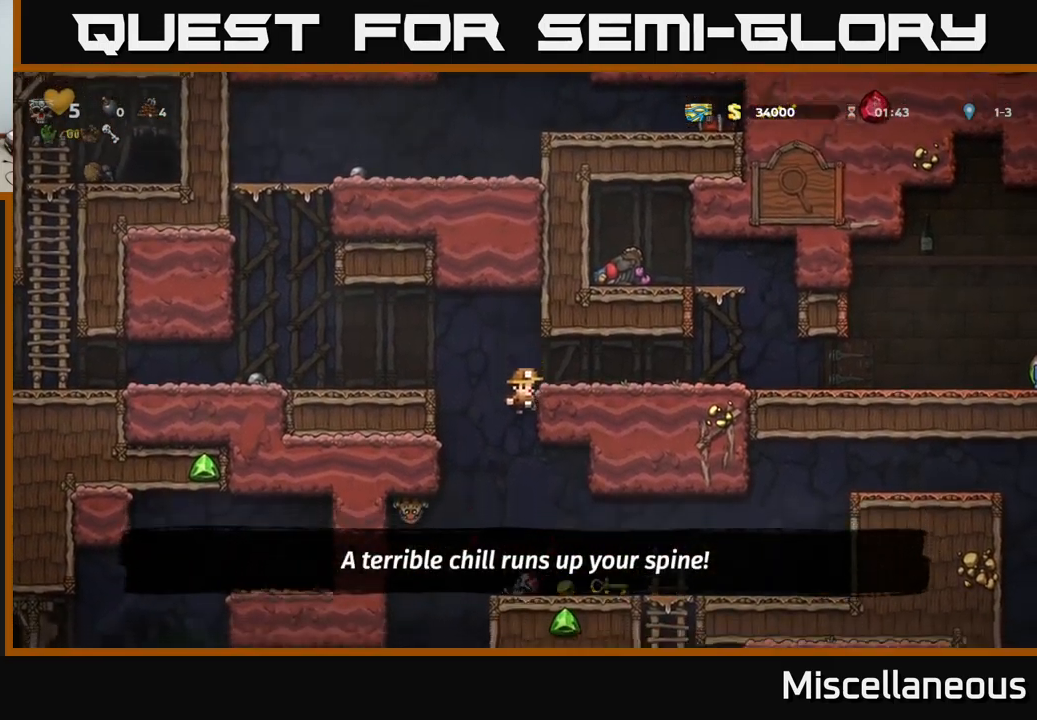
{"buttons": [], "events": [[300, "DPAD_DOWN", "down"], [334, "A", "down"], [434, "A", "up"], [450, "DPAD_DOWN", "up"]]}
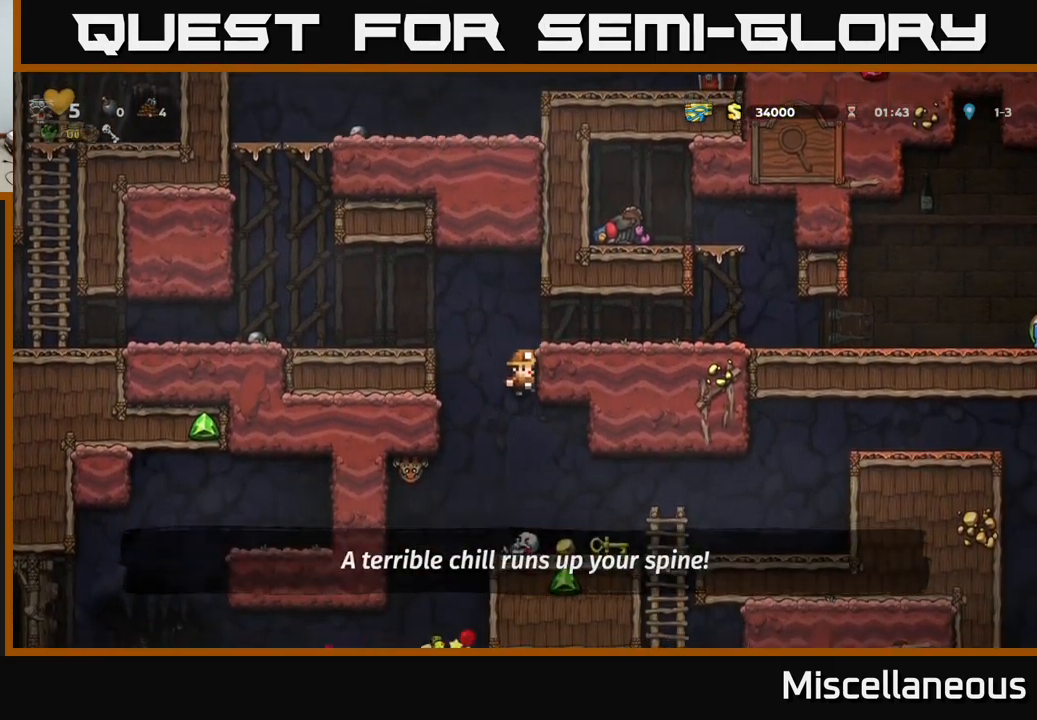
{"buttons": ["X"], "events": [[167, "DPAD_RIGHT", "down"], [334, "DPAD_DOWN", "down"], [367, "DPAD_RIGHT", "up"], [450, "X", "down"], [500, "DPAD_DOWN", "up"]]}
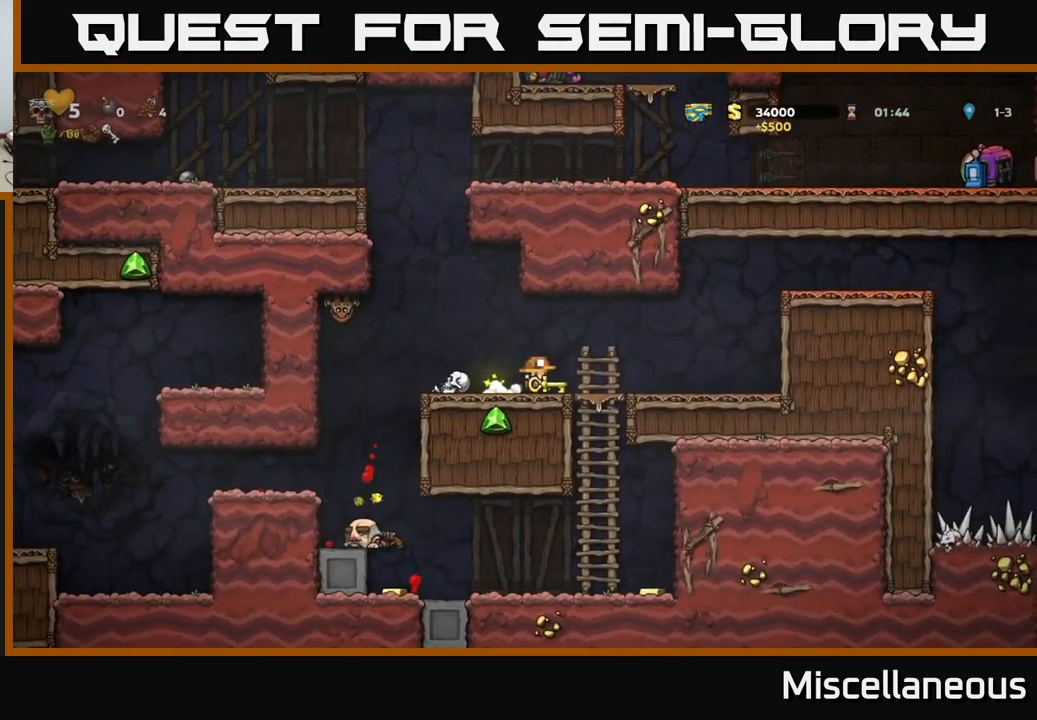
{"buttons": [], "events": [[34, "DPAD_LEFT", "down"], [50, "X", "up"], [384, "DPAD_LEFT", "up"]]}
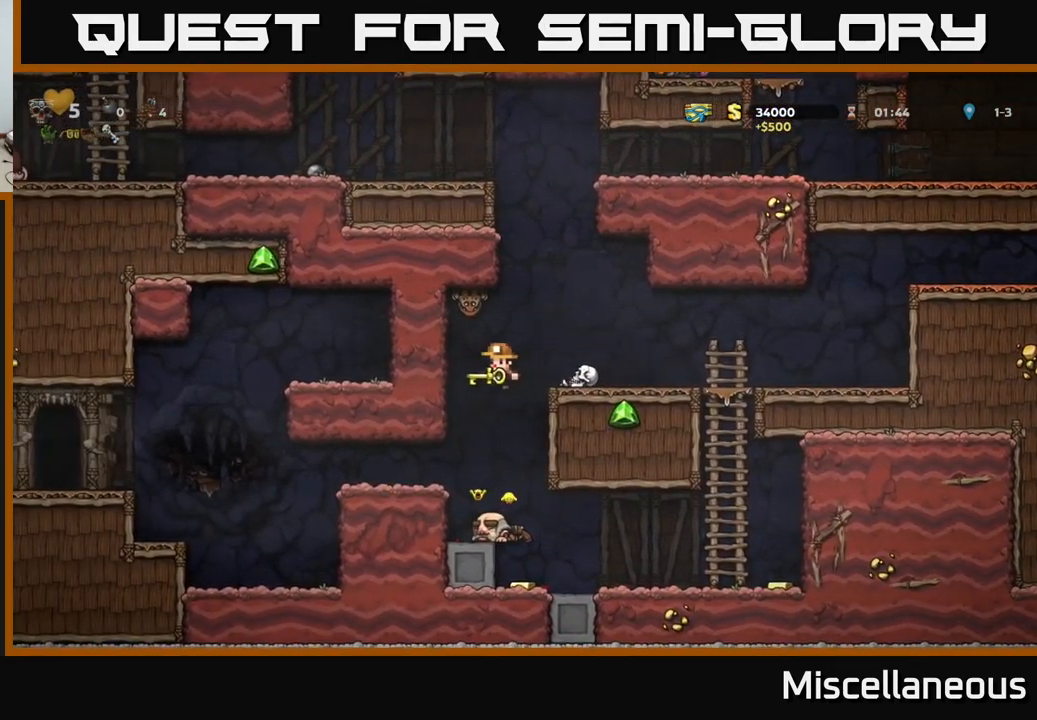
{"buttons": [], "events": [[250, "DPAD_LEFT", "down"], [300, "DPAD_LEFT", "up"]]}
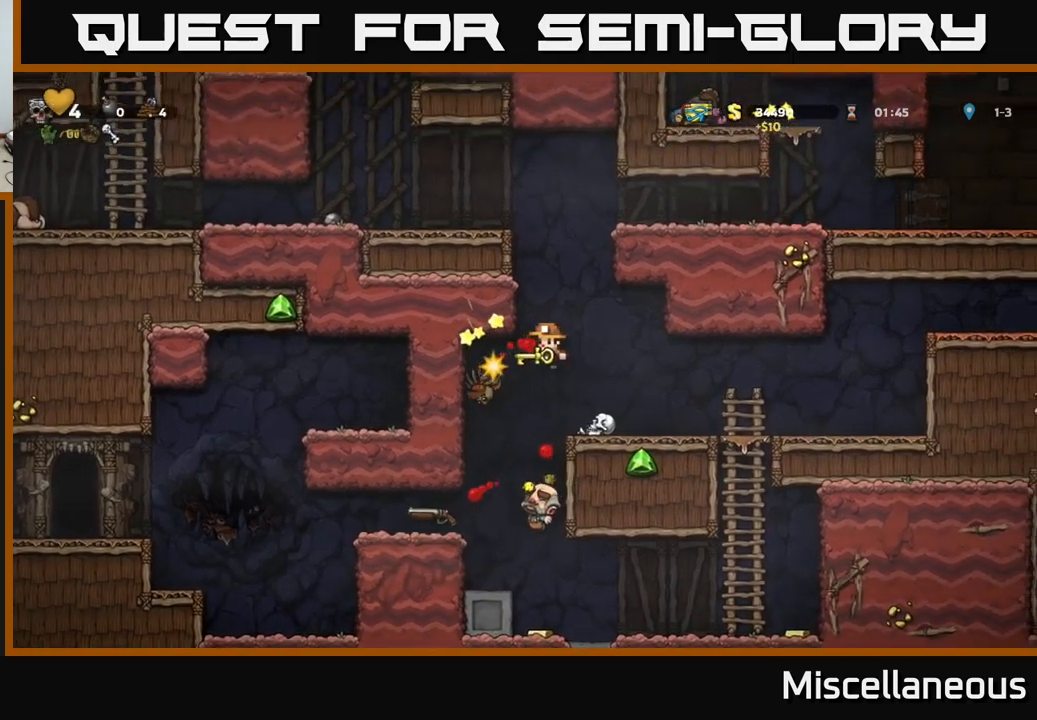
{"buttons": ["DPAD_LEFT"], "events": [[366, "A", "down"], [450, "DPAD_LEFT", "down"], [483, "A", "up"]]}
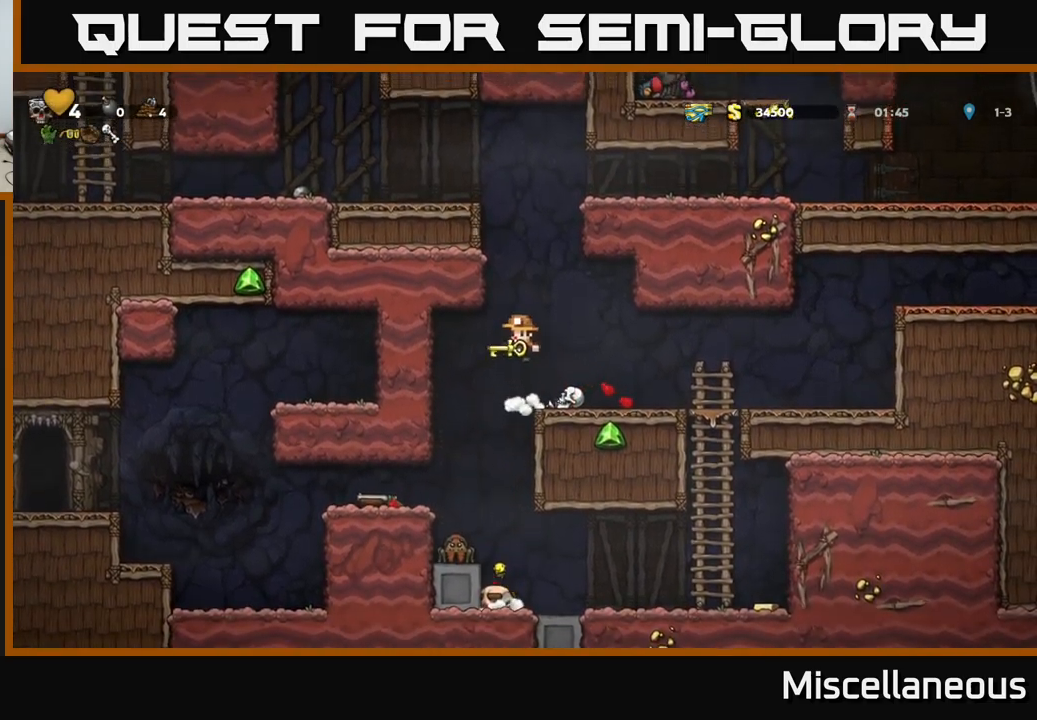
{"buttons": [], "events": [[100, "DPAD_LEFT", "up"]]}
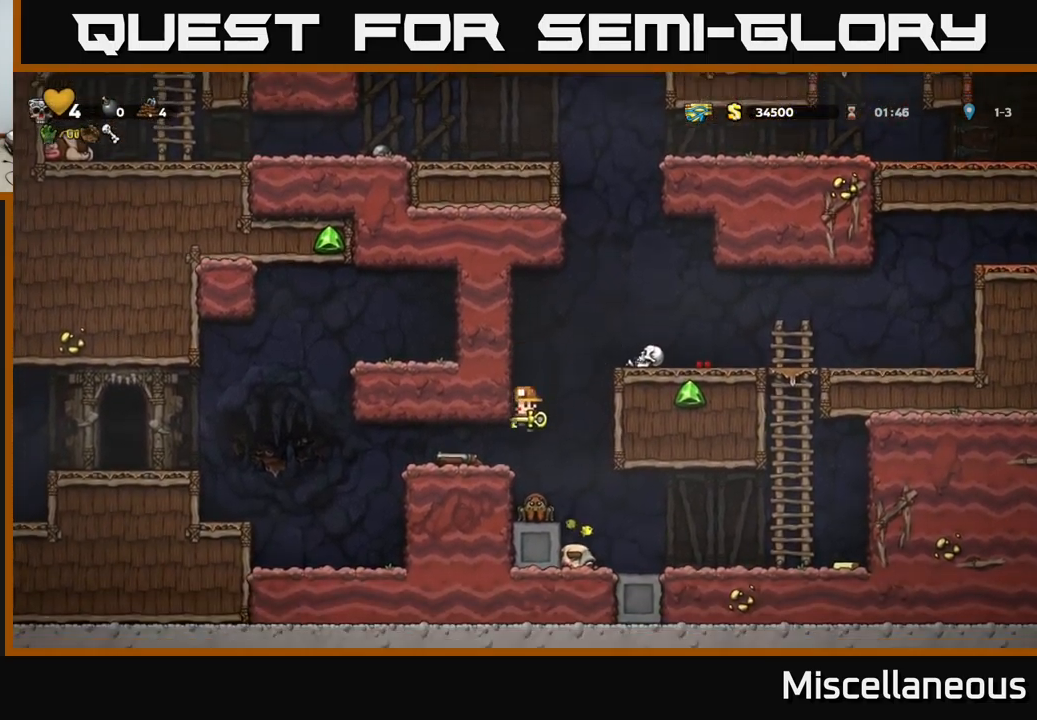
{"buttons": [], "events": [[66, "DPAD_RIGHT", "down"], [116, "A", "down"], [133, "DPAD_RIGHT", "up"], [216, "A", "up"]]}
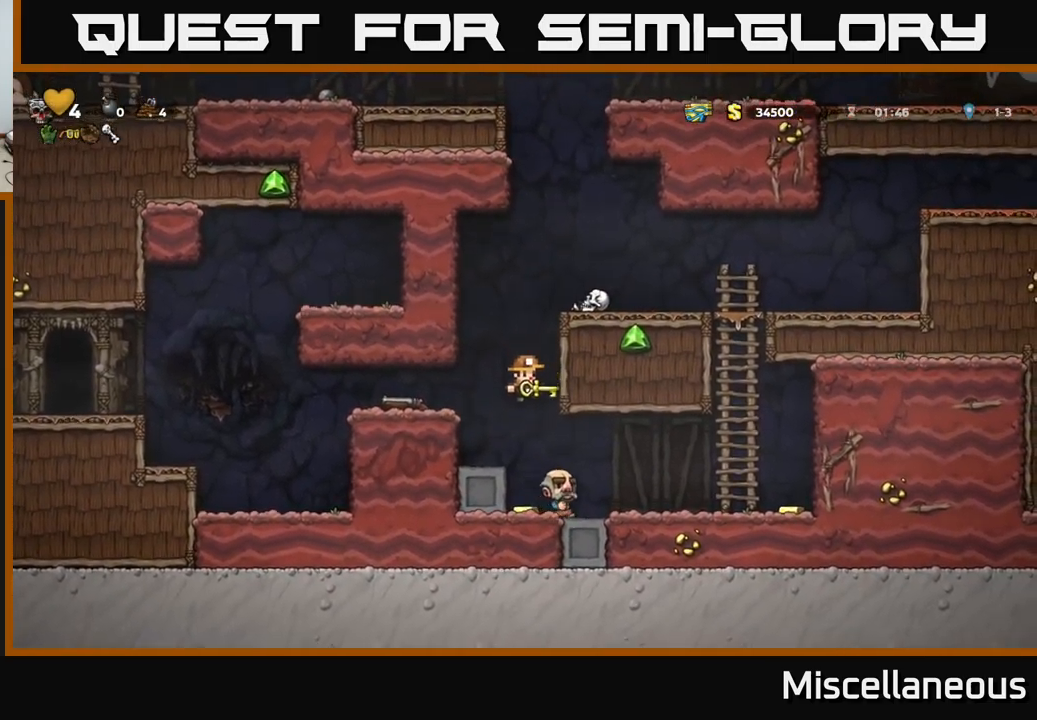
{"buttons": ["DPAD_LEFT"], "events": [[133, "A", "down"], [200, "DPAD_LEFT", "down"], [250, "A", "up"], [300, "A", "down"], [316, "DPAD_LEFT", "up"], [450, "DPAD_LEFT", "down"], [466, "A", "up"]]}
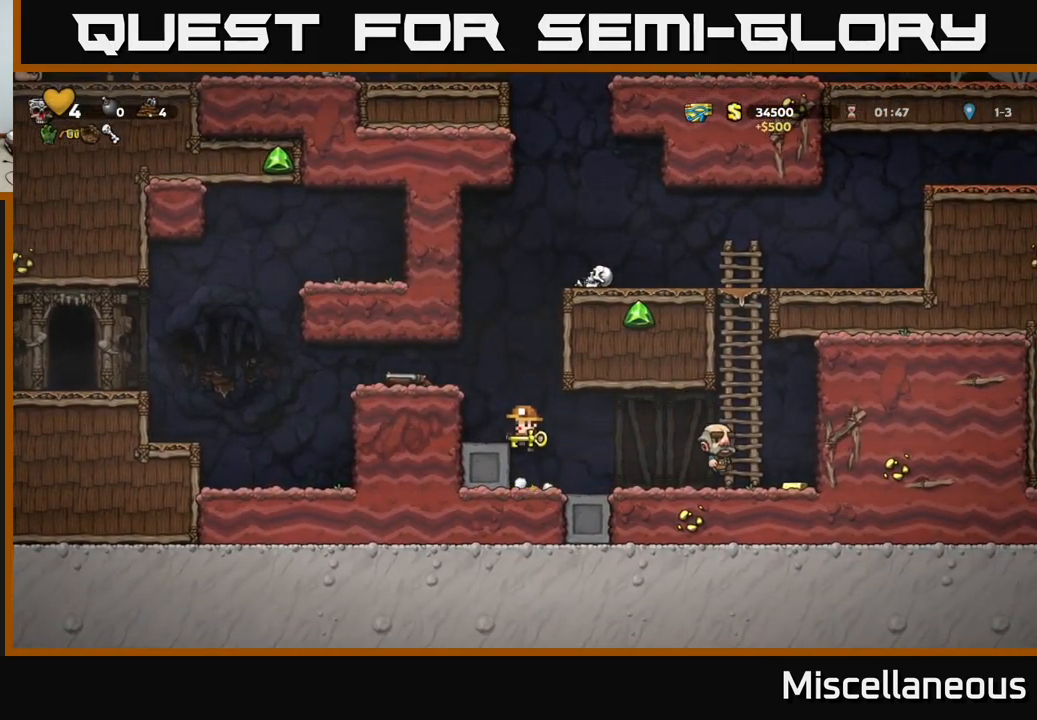
{"buttons": ["A", "DPAD_LEFT"], "events": [[116, "A", "down"], [316, "A", "up"], [483, "A", "down"]]}
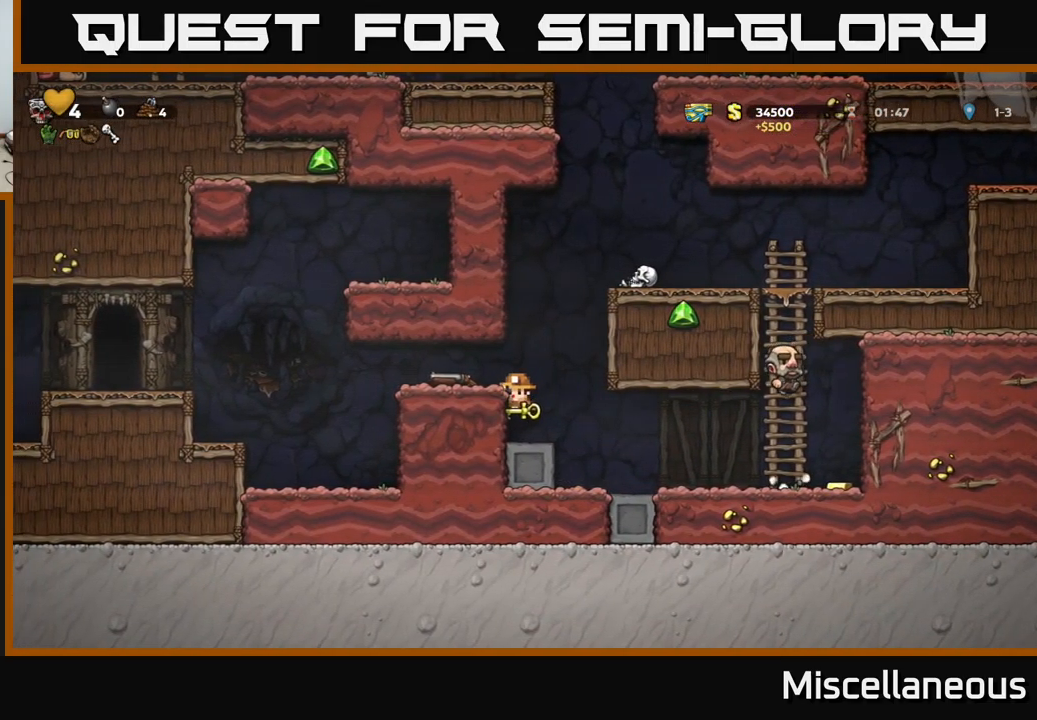
{"buttons": ["DPAD_LEFT"], "events": [[100, "A", "up"]]}
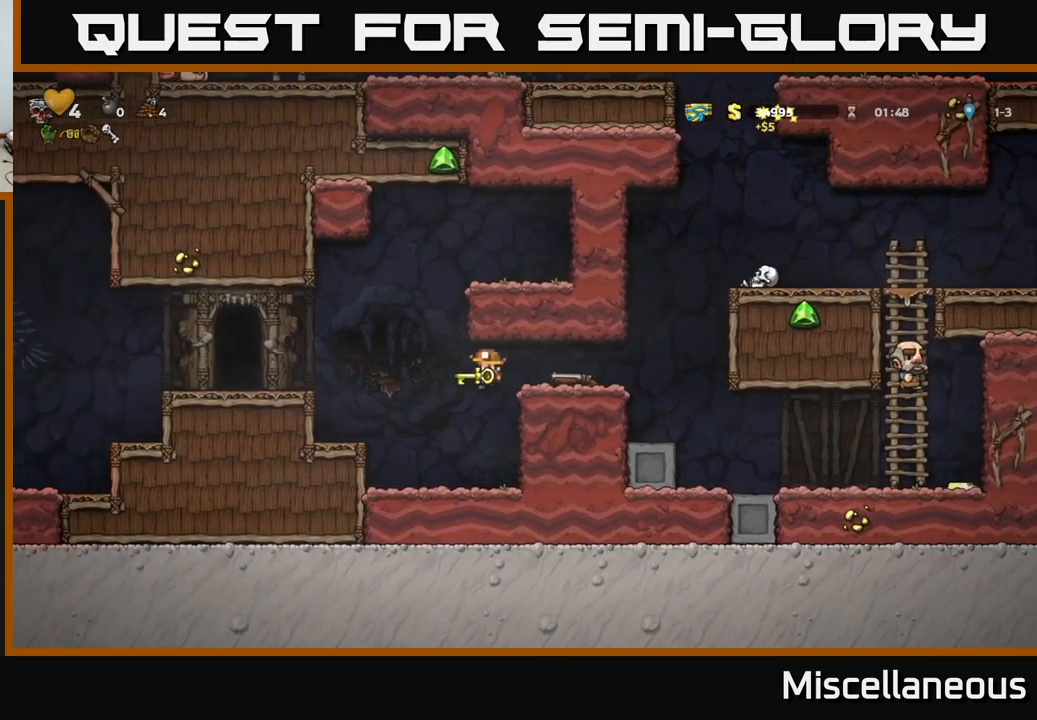
{"buttons": ["DPAD_LEFT"], "events": [[316, "A", "down"], [466, "A", "up"]]}
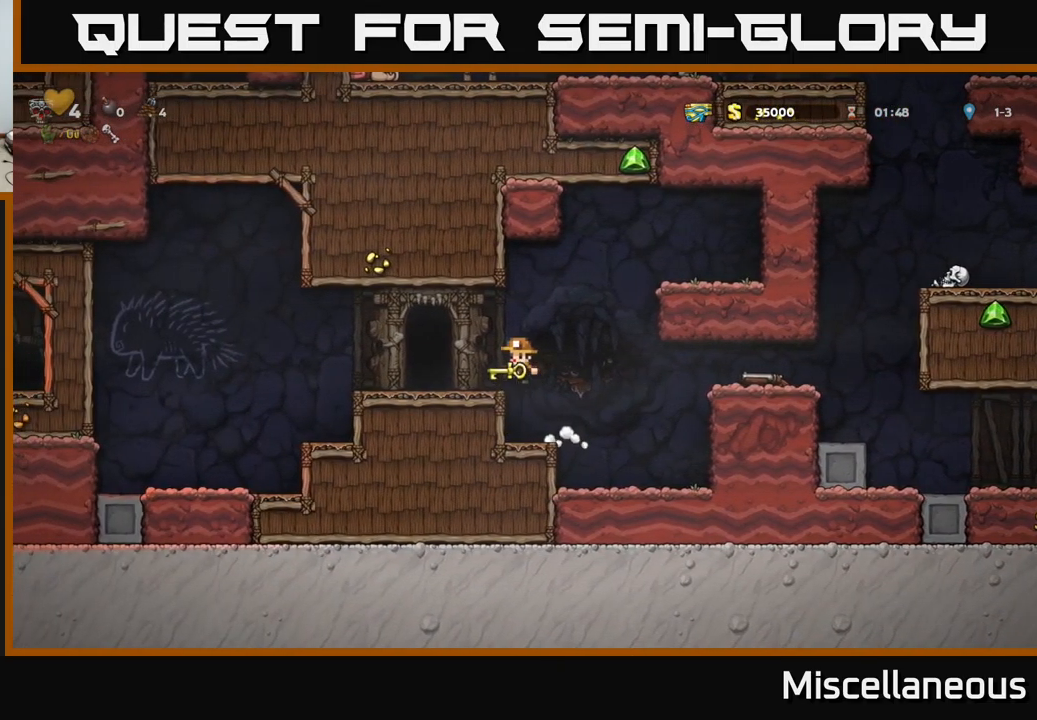
{"buttons": [], "events": [[216, "DPAD_LEFT", "up"], [283, "DPAD_RIGHT", "down"], [366, "DPAD_RIGHT", "up"], [366, "L2", "down"], [466, "L2", "up"]]}
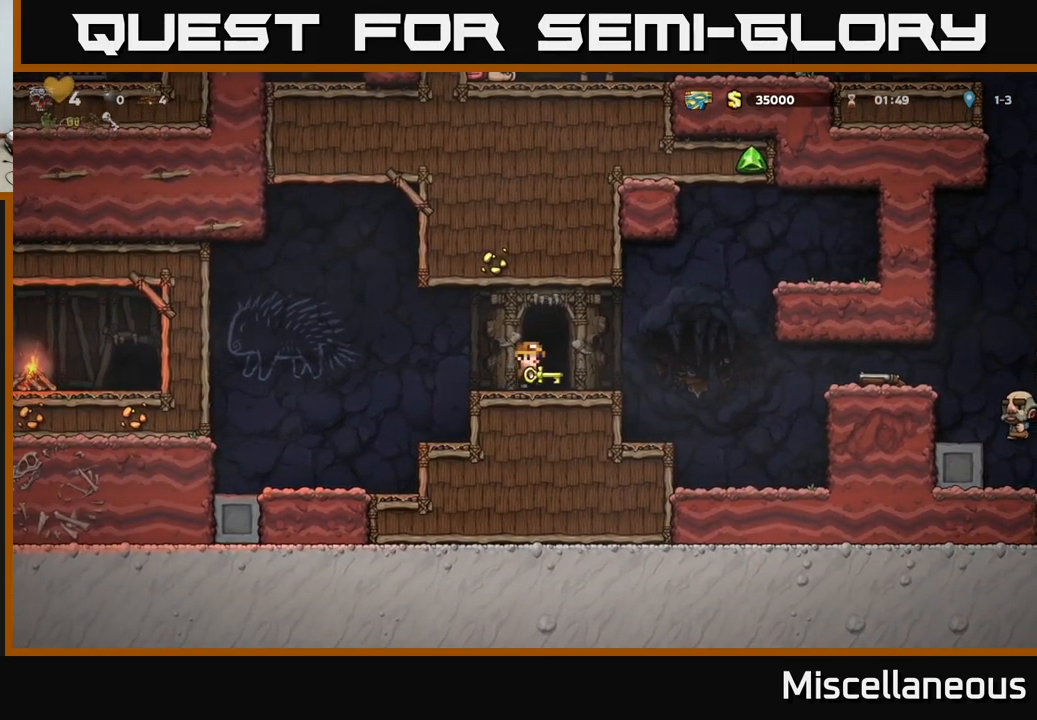
{"buttons": [], "events": [[83, "L2", "down"], [200, "L2", "up"]]}
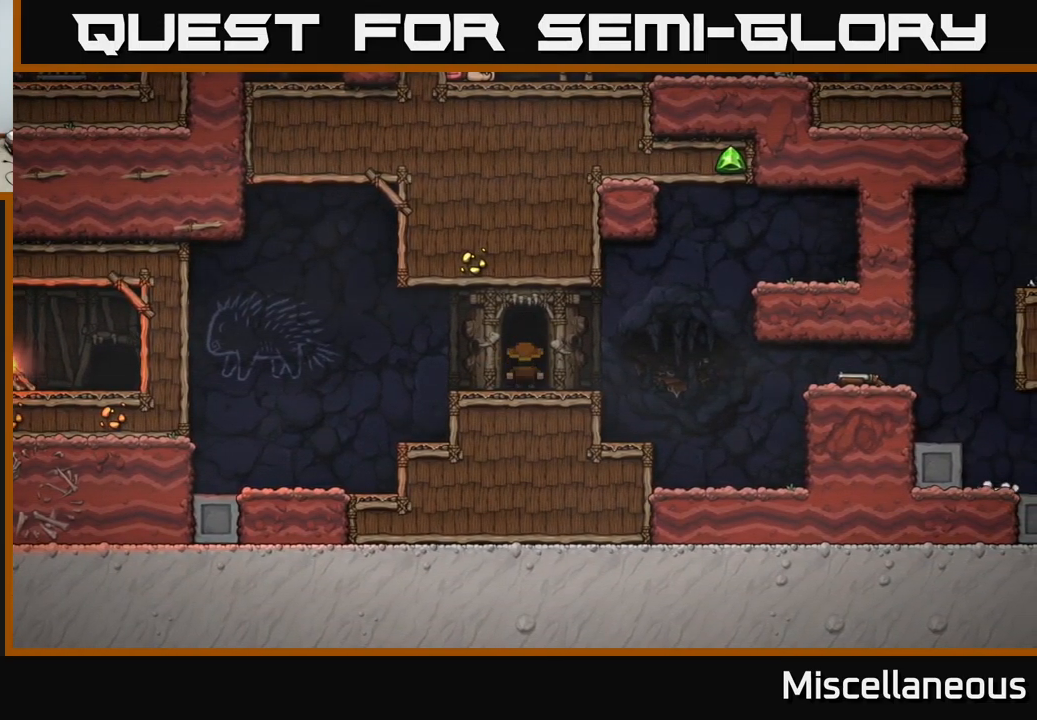
{"buttons": [], "events": []}
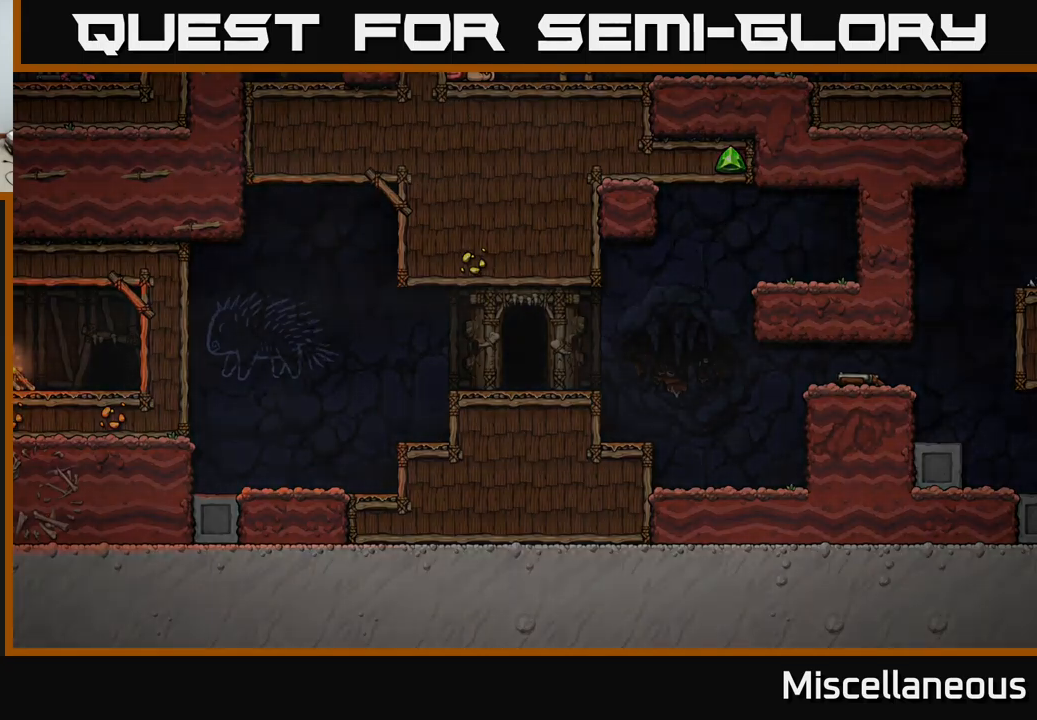
{"buttons": [], "events": []}
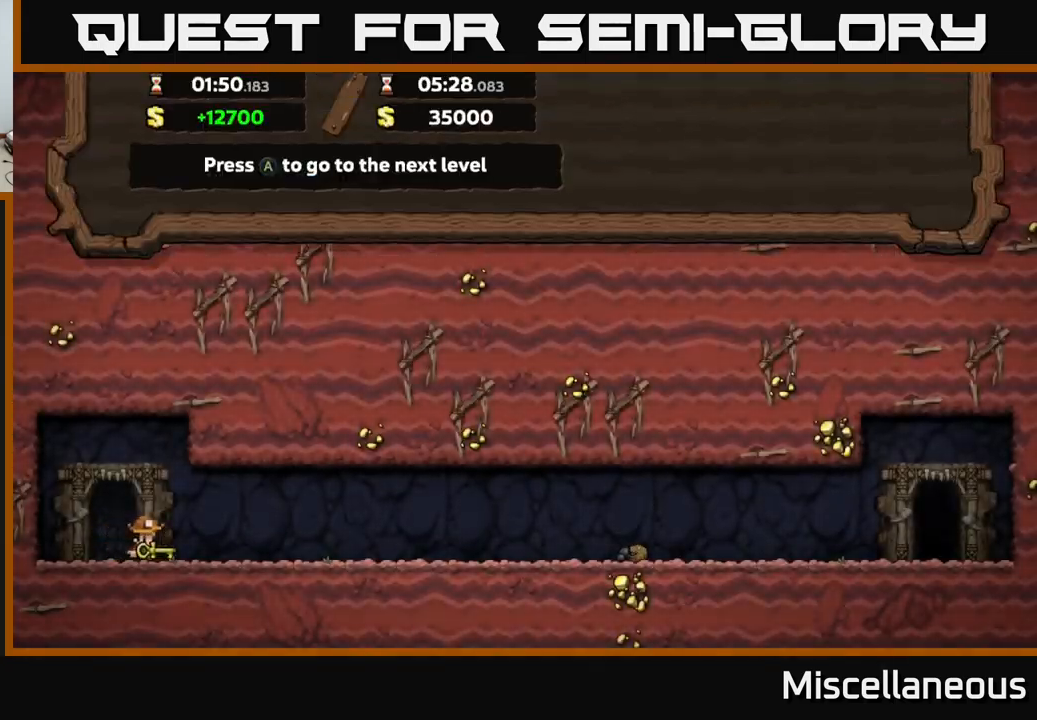
{"buttons": [], "events": []}
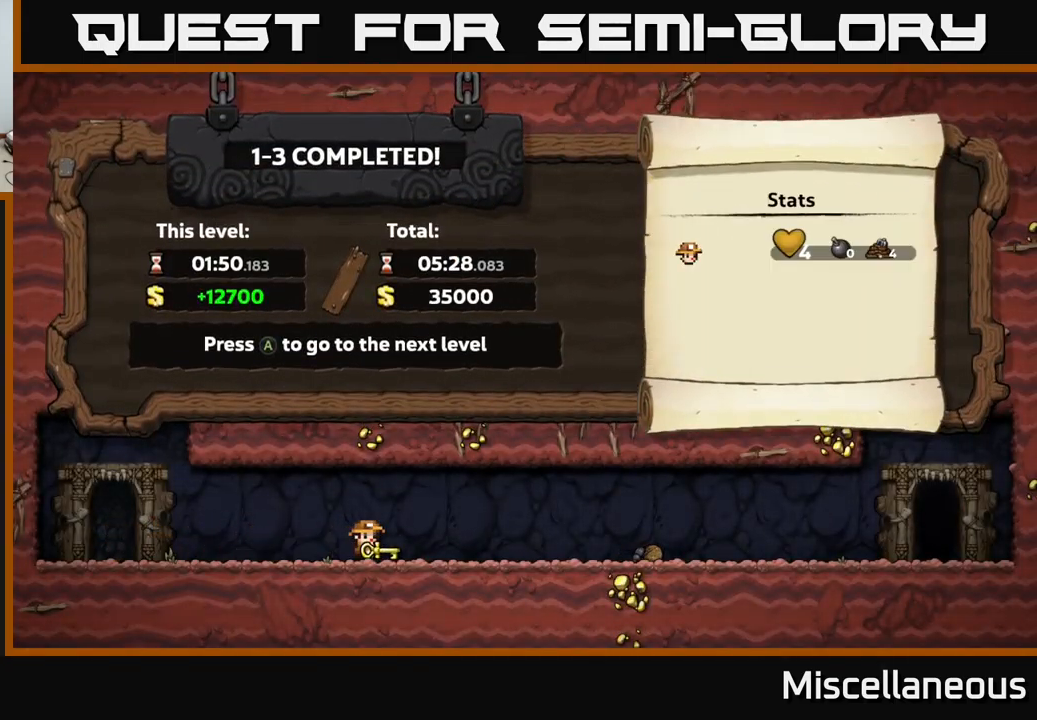
{"buttons": [], "events": []}
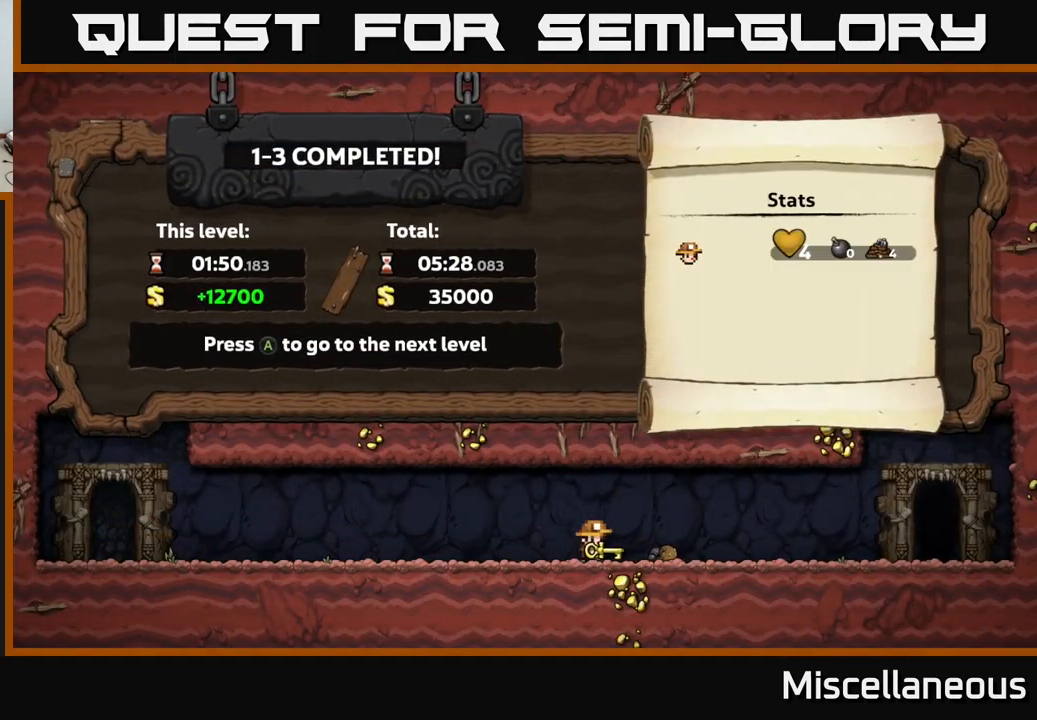
{"buttons": [], "events": []}
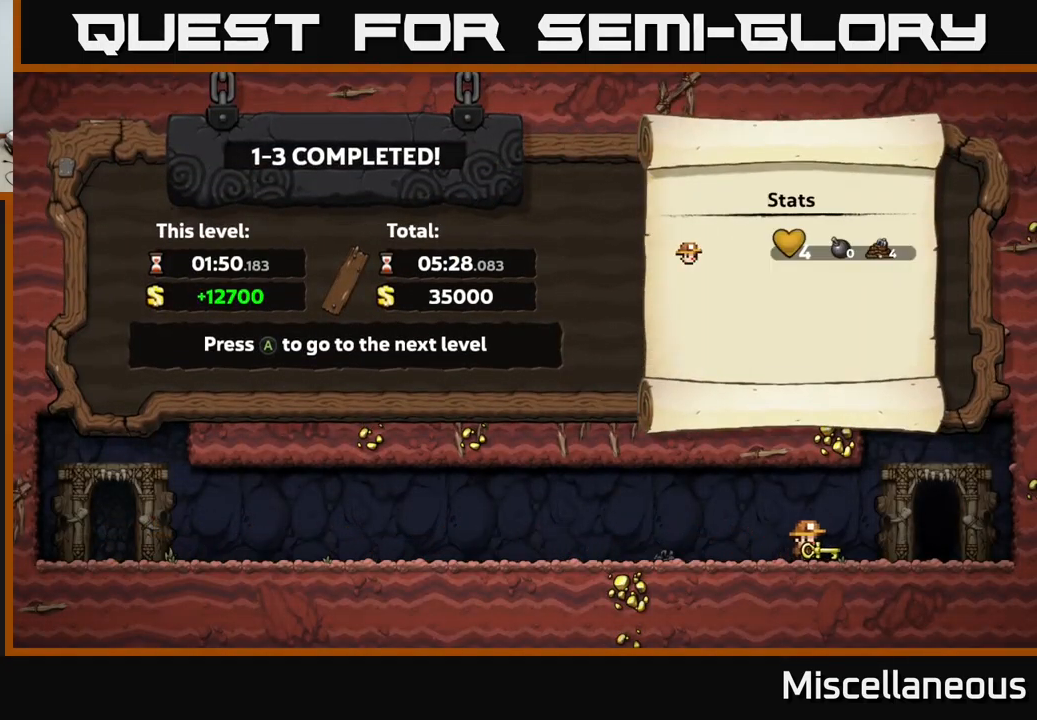
{"buttons": [], "events": []}
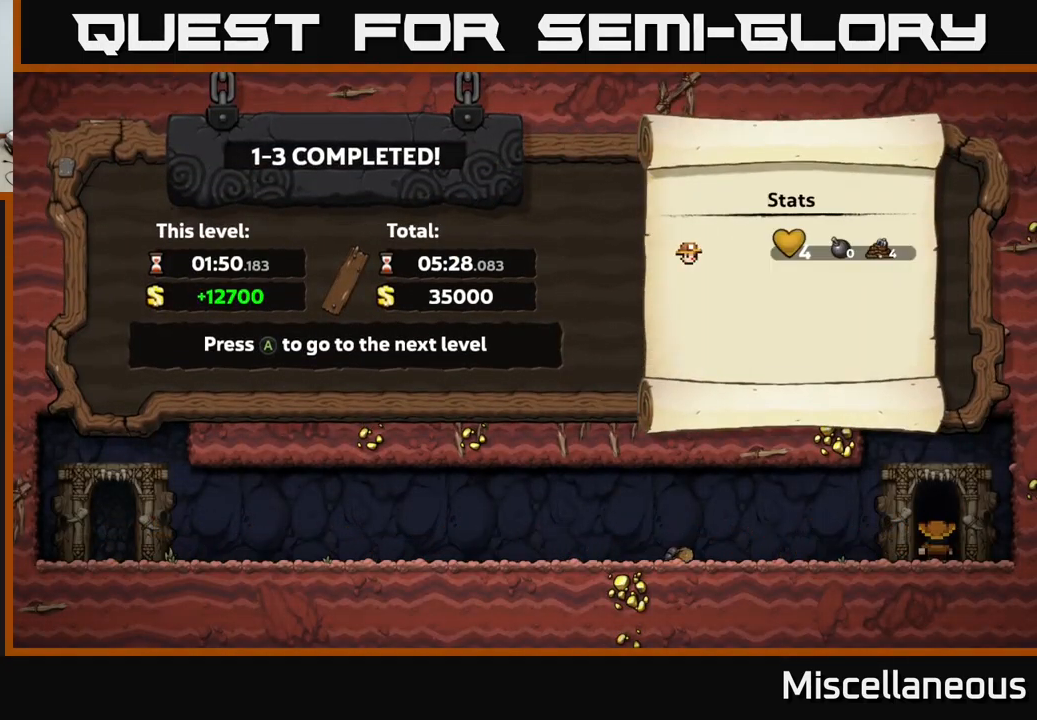
{"buttons": [], "events": []}
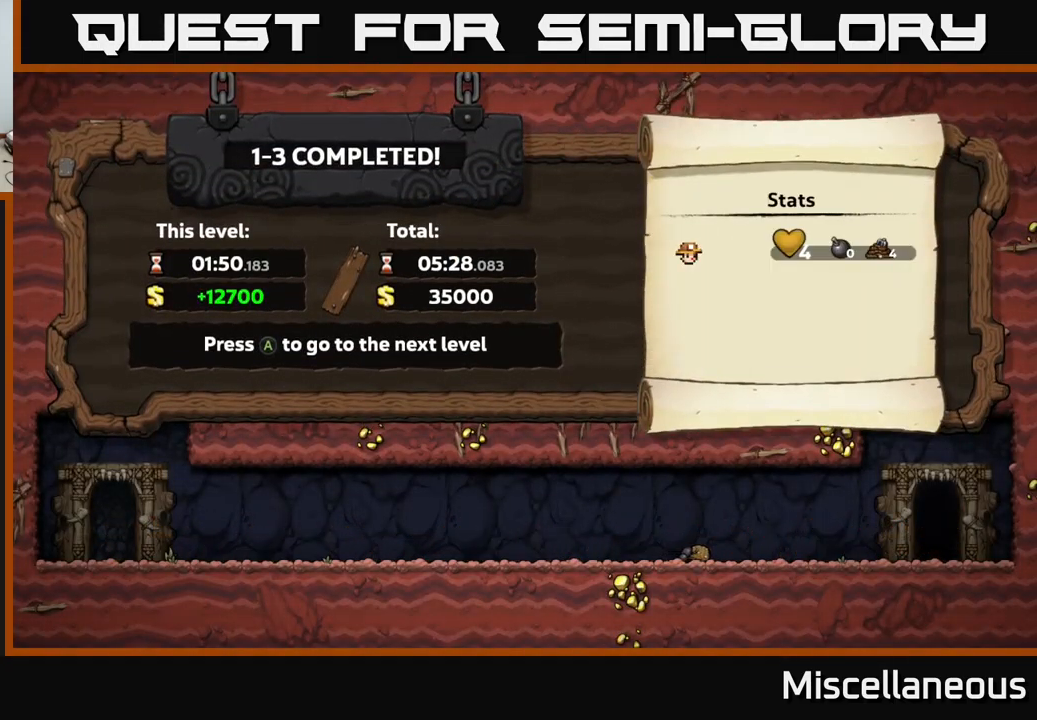
{"buttons": [], "events": []}
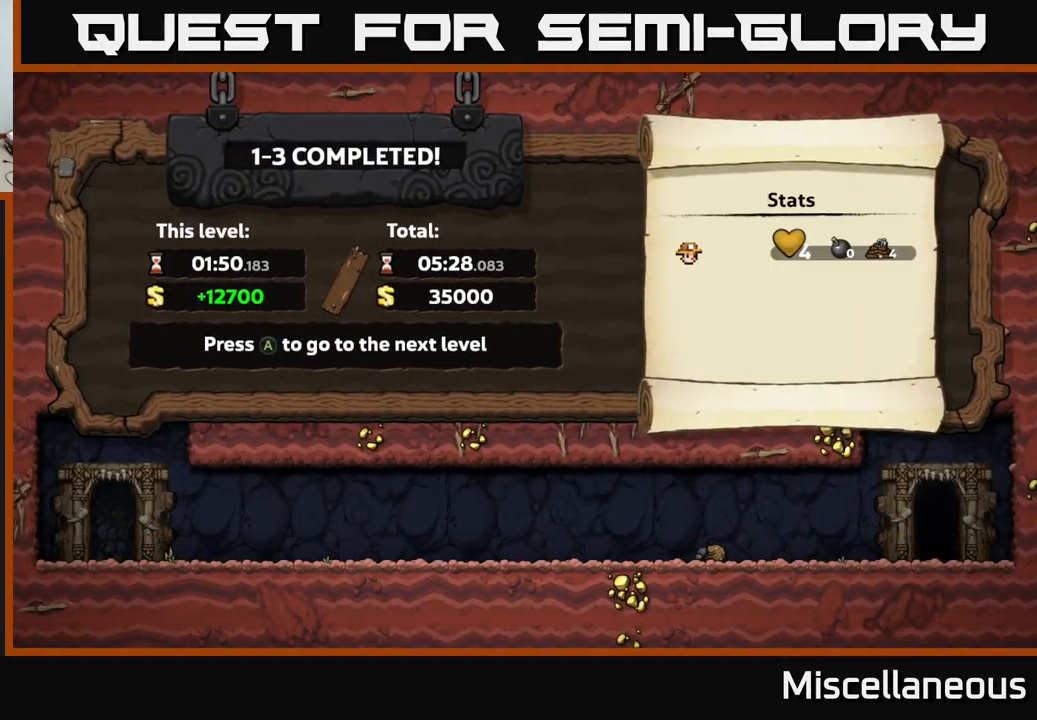
{"buttons": [], "events": []}
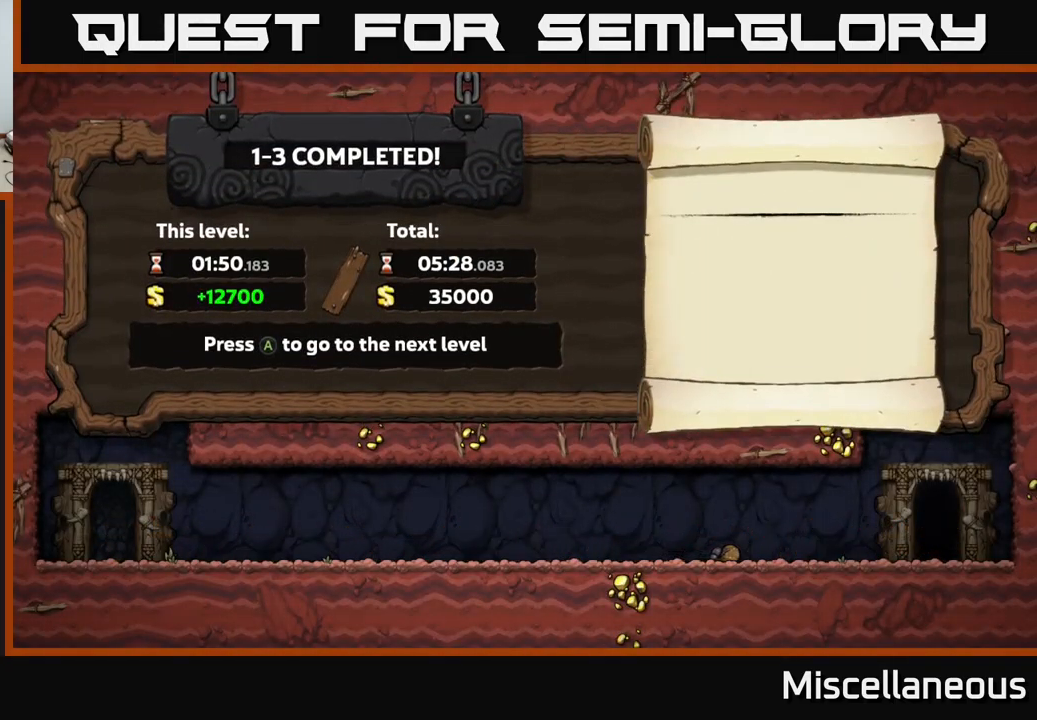
{"buttons": [], "events": [[150, "A", "down"], [250, "A", "up"]]}